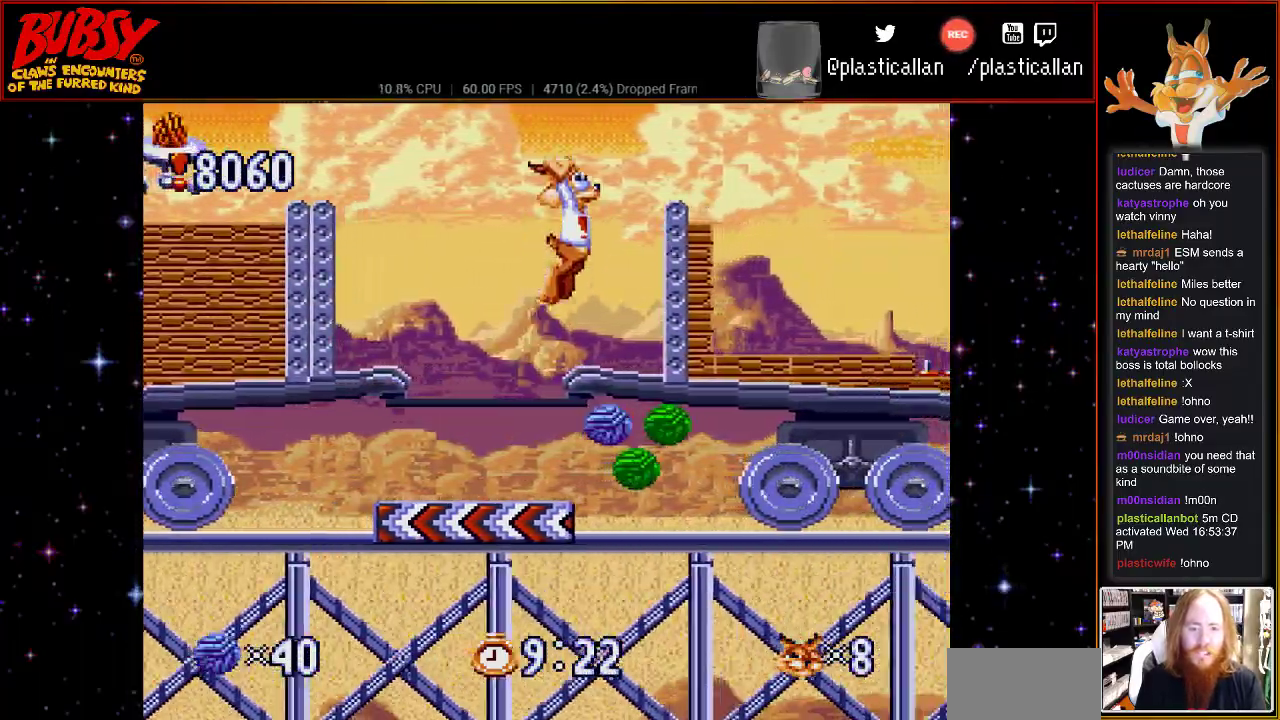
Gameplay with a controller (Nintendo layout); each line is a JSON object with the inputs held at the frame after it. "events" lists button and stick changes between this image and that frame as [ms after this image, input, new state], when the widget could be followed in between. Not read: L1 L3 R1 R3.
{"buttons": ["DPAD_RIGHT"], "events": [[283, "B", "up"]]}
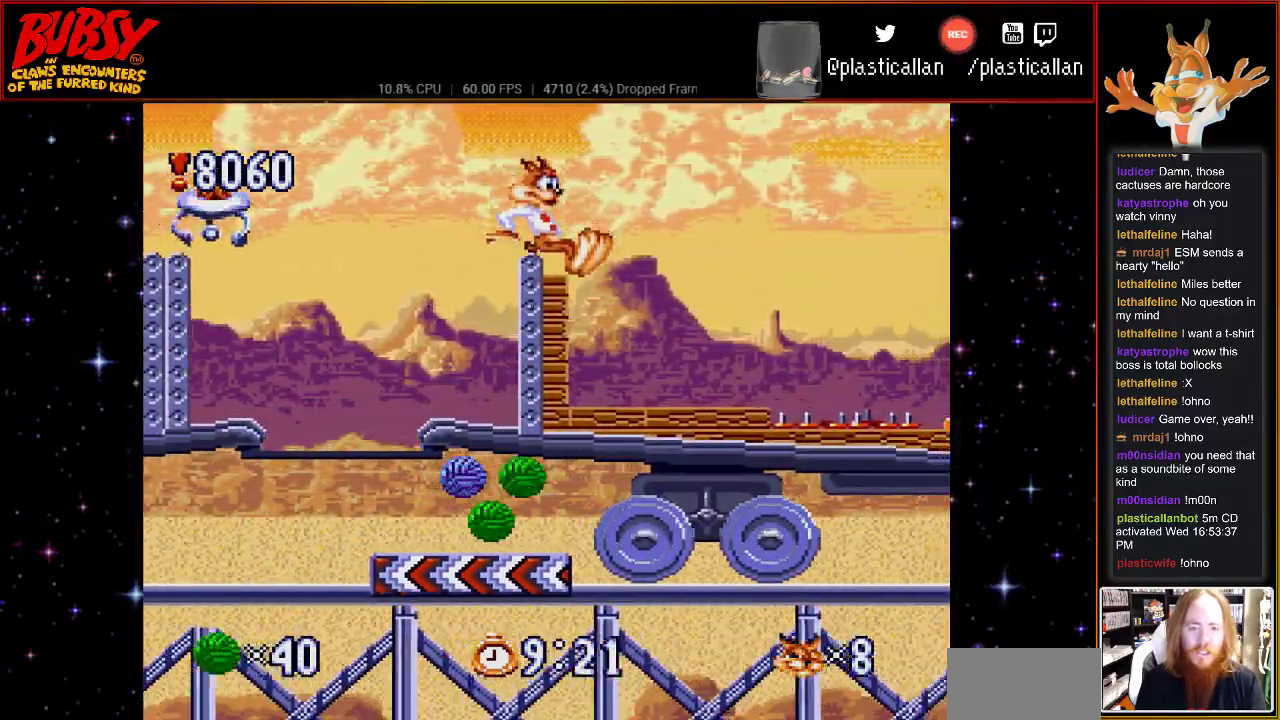
{"buttons": ["DPAD_RIGHT"], "events": []}
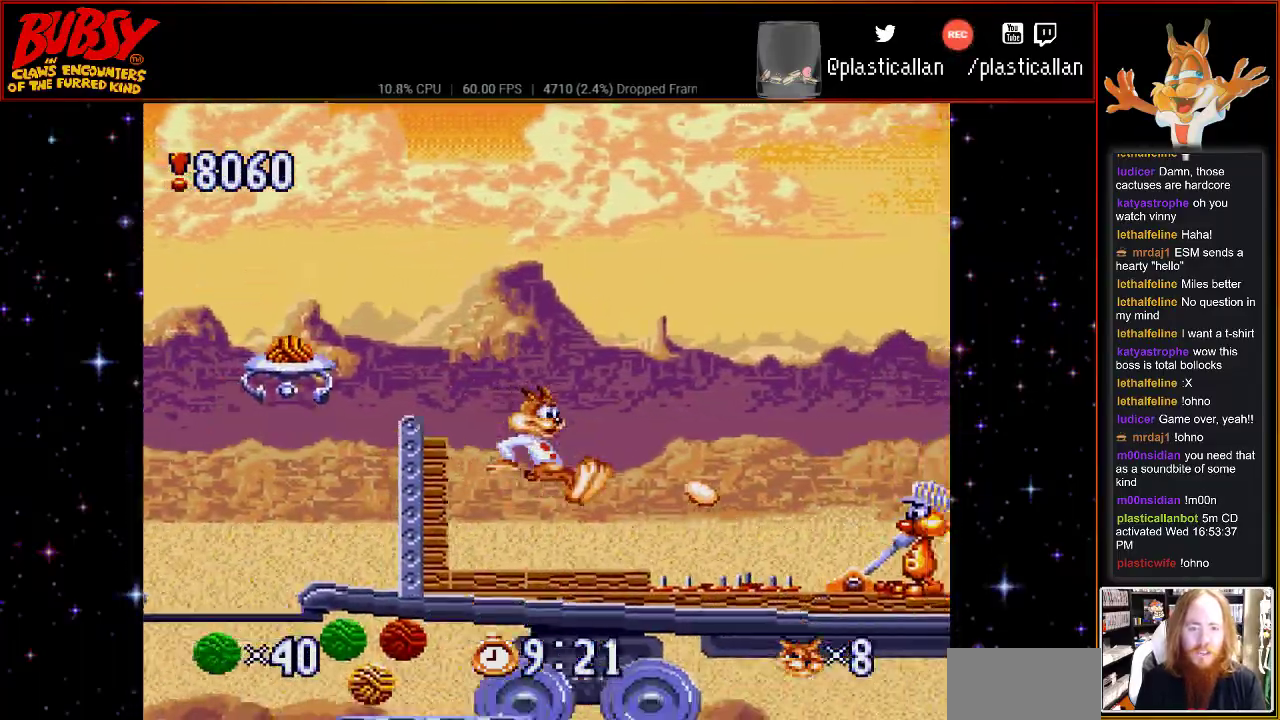
{"buttons": ["B", "DPAD_DOWN", "DPAD_RIGHT"], "events": [[217, "B", "down"], [283, "DPAD_DOWN", "down"], [283, "DPAD_RIGHT", "up"], [317, "DPAD_LEFT", "down"], [333, "DPAD_LEFT", "up"], [333, "DPAD_RIGHT", "down"]]}
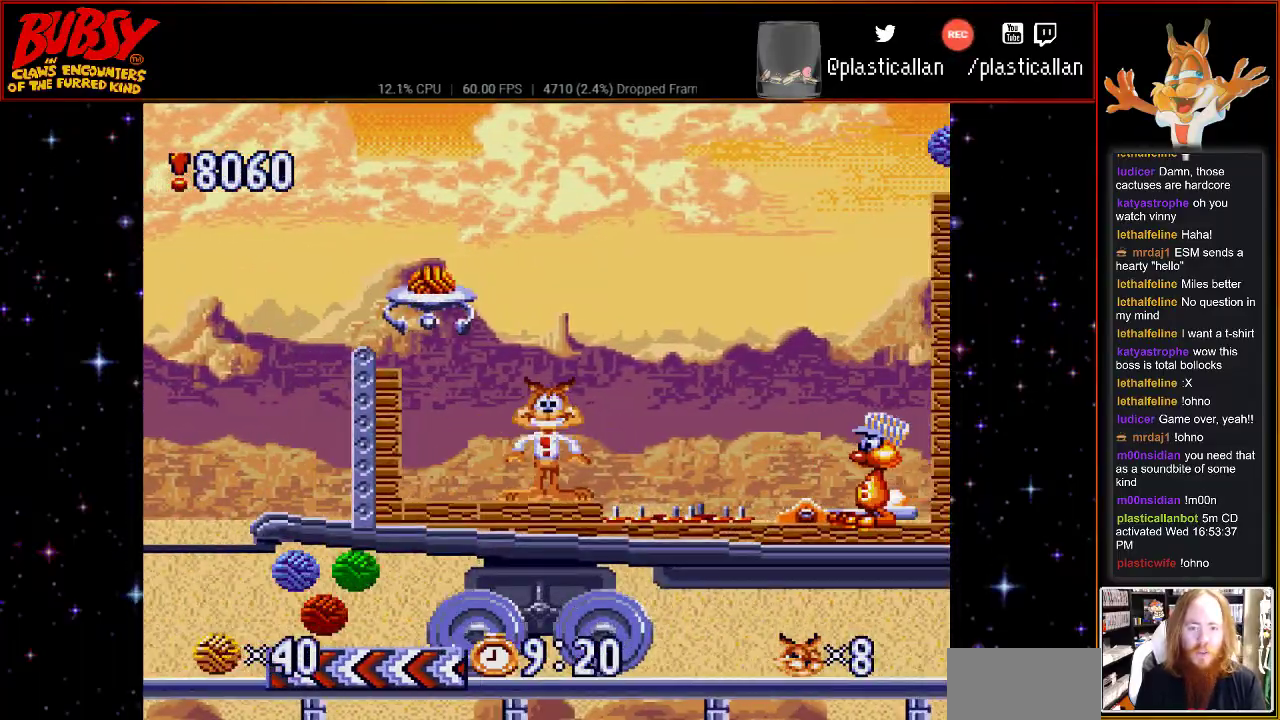
{"buttons": ["A"], "events": [[33, "B", "up"], [117, "DPAD_DOWN", "up"], [150, "A", "down"], [150, "DPAD_RIGHT", "up"], [300, "A", "up"], [400, "A", "down"]]}
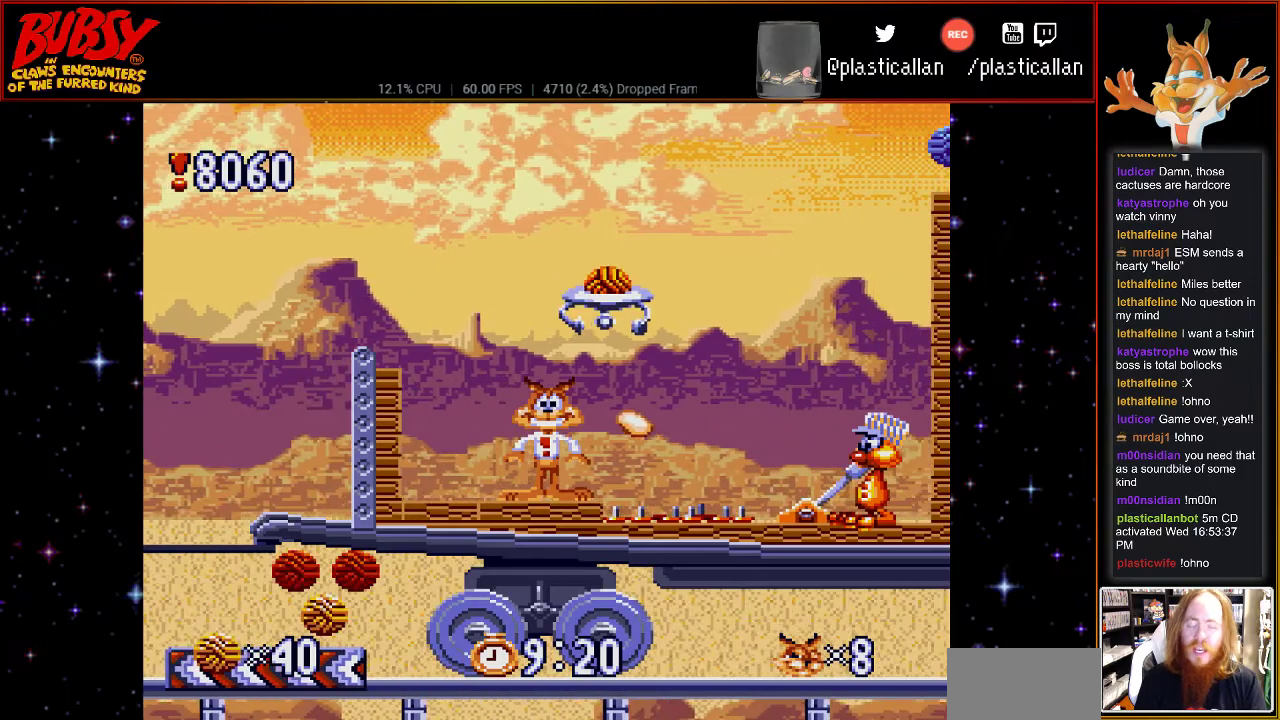
{"buttons": [], "events": [[33, "A", "up"], [117, "A", "down"], [500, "A", "up"]]}
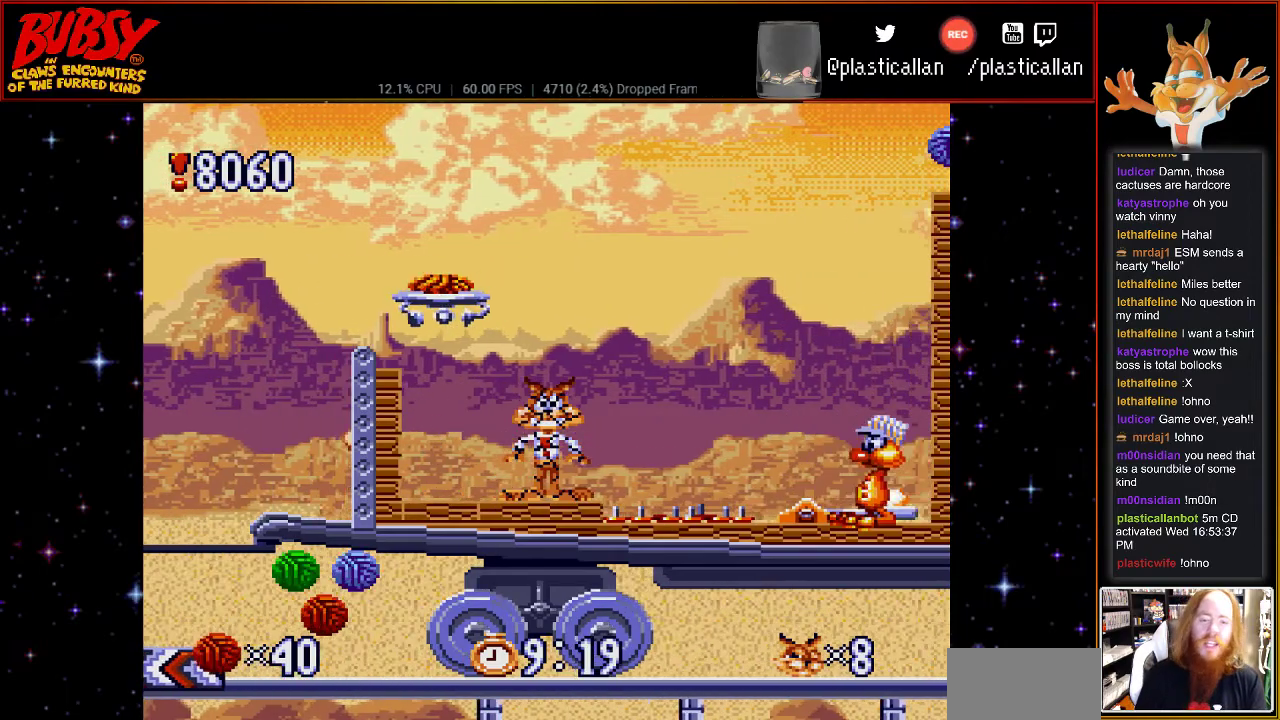
{"buttons": [], "events": [[50, "A", "down"], [217, "A", "up"], [317, "A", "down"], [467, "A", "up"]]}
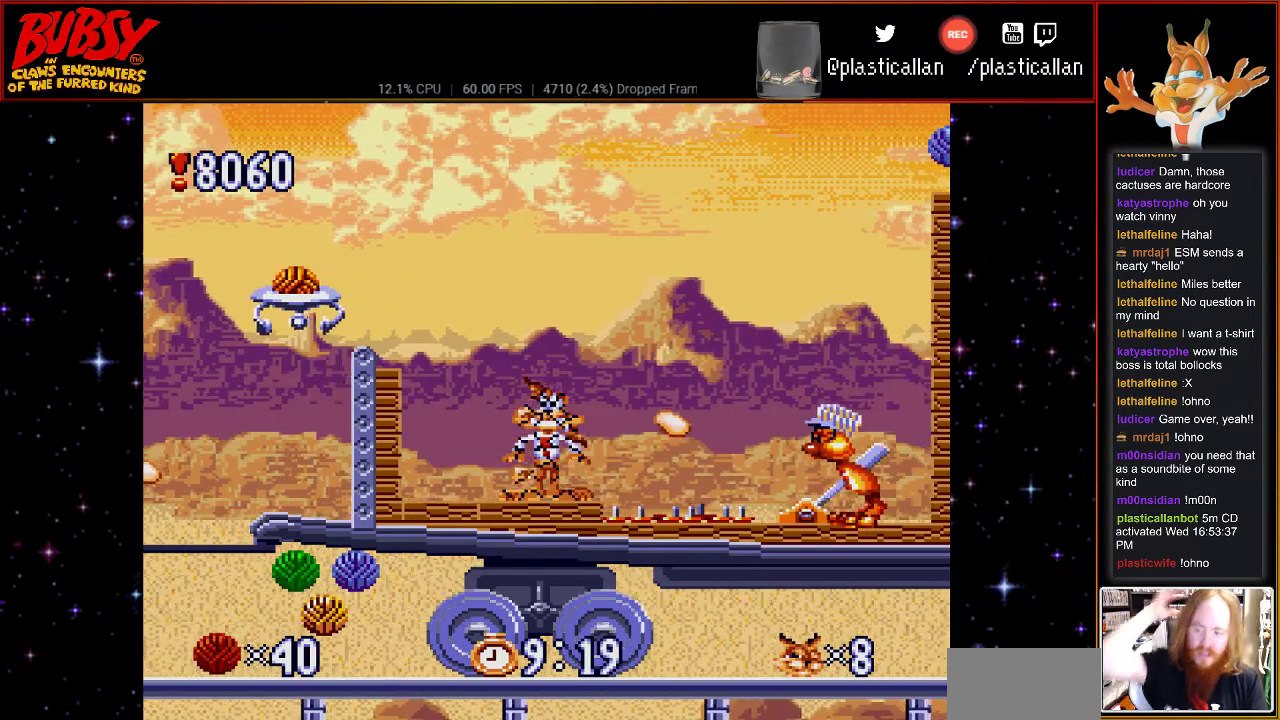
{"buttons": [], "events": [[100, "A", "down"], [217, "A", "up"], [350, "A", "down"], [500, "A", "up"]]}
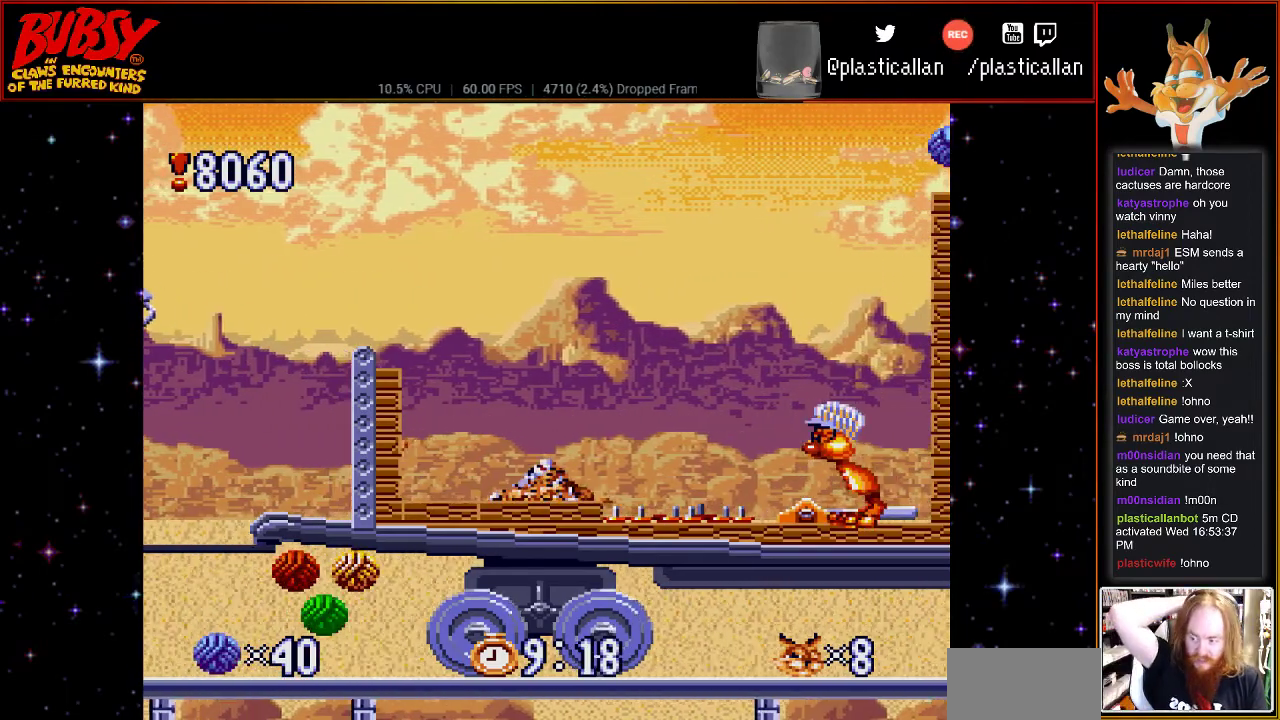
{"buttons": ["A"], "events": [[117, "A", "down"], [250, "A", "up"], [367, "A", "down"]]}
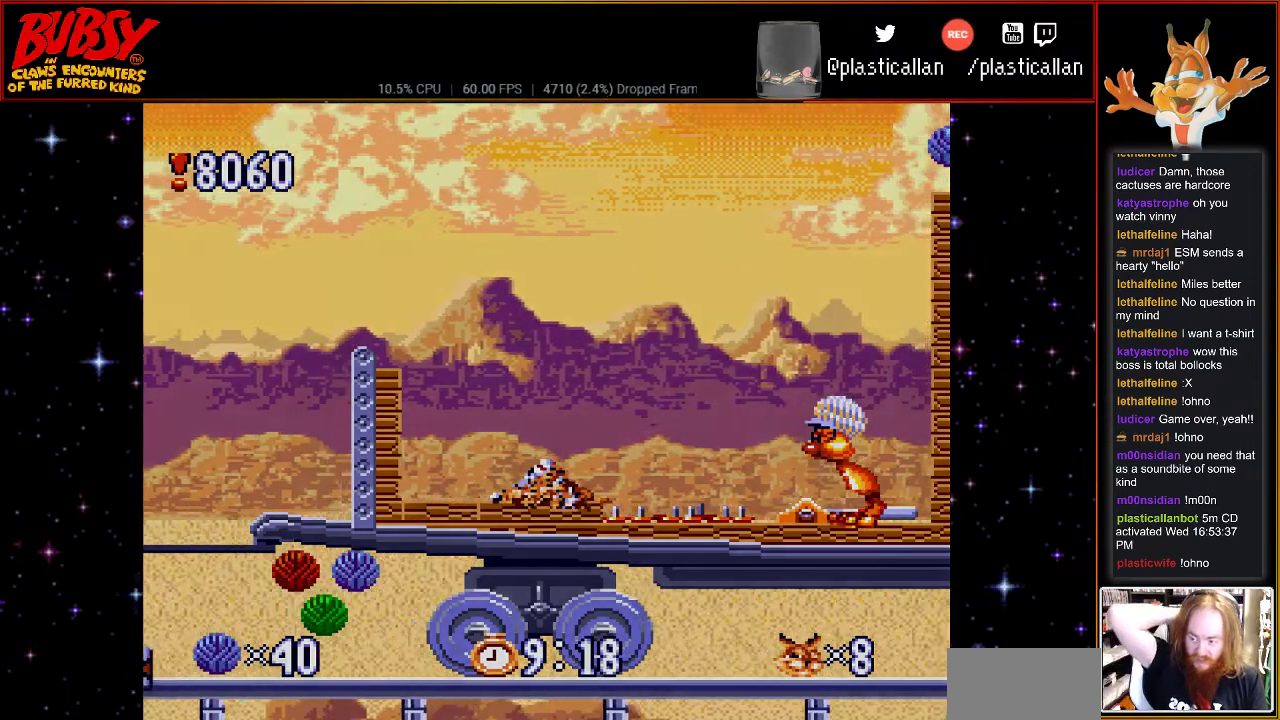
{"buttons": [], "events": [[50, "A", "up"], [150, "A", "down"], [283, "A", "up"]]}
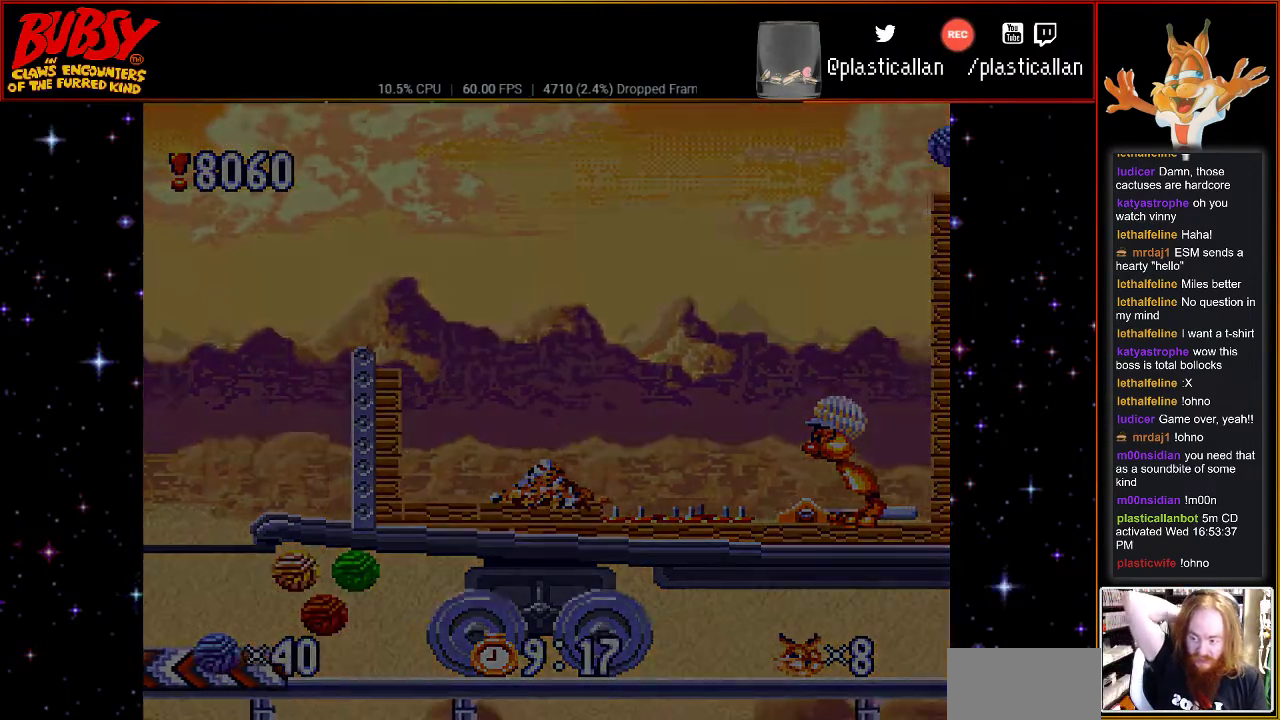
{"buttons": [], "events": []}
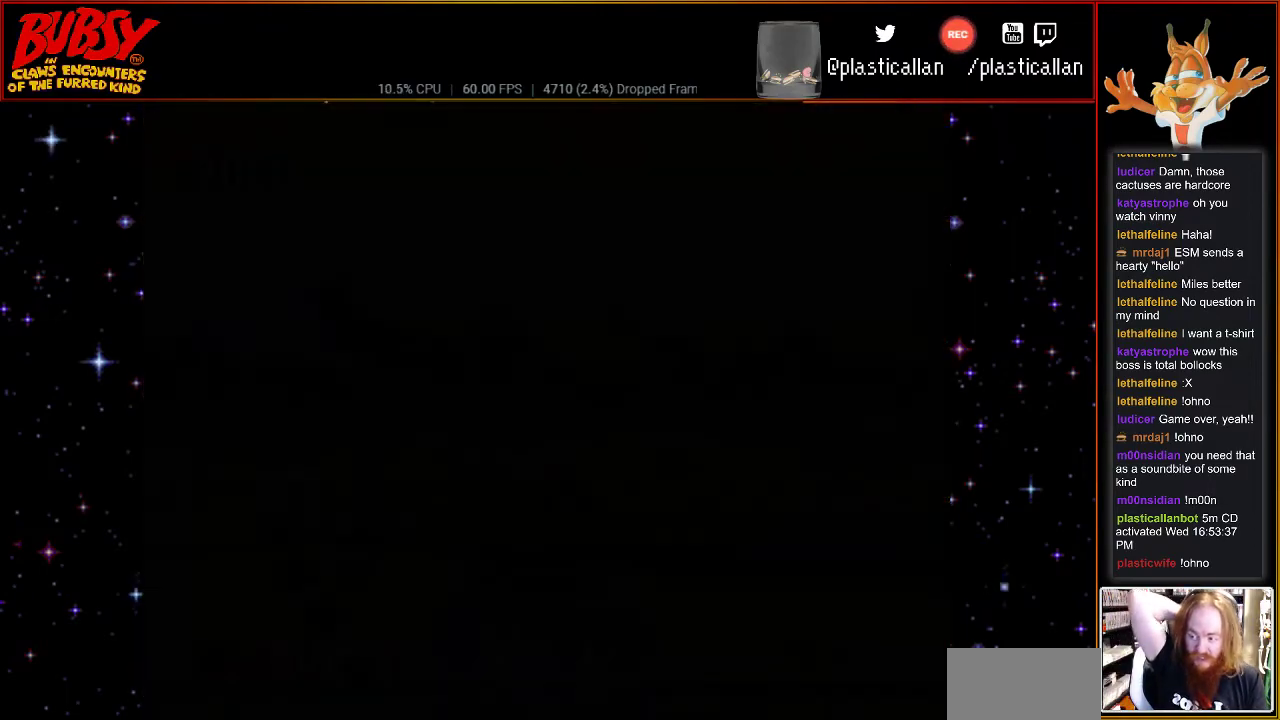
{"buttons": [], "events": []}
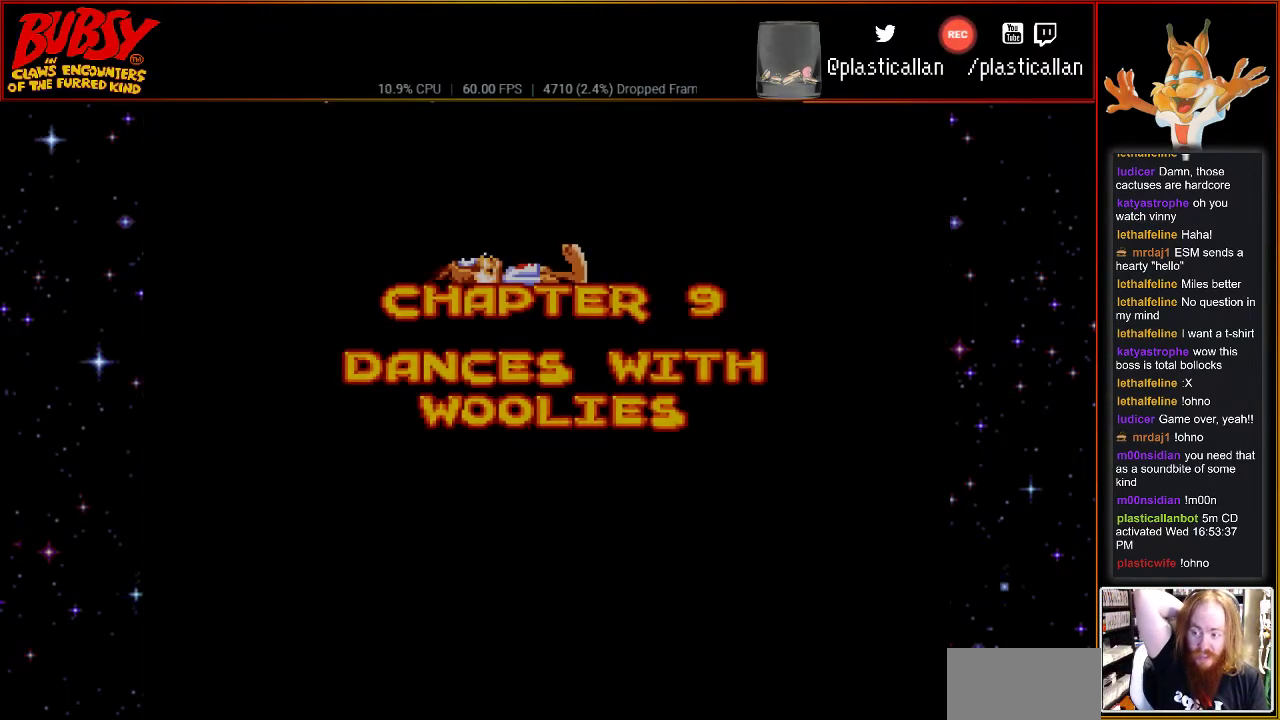
{"buttons": [], "events": [[317, "A", "down"], [500, "A", "up"]]}
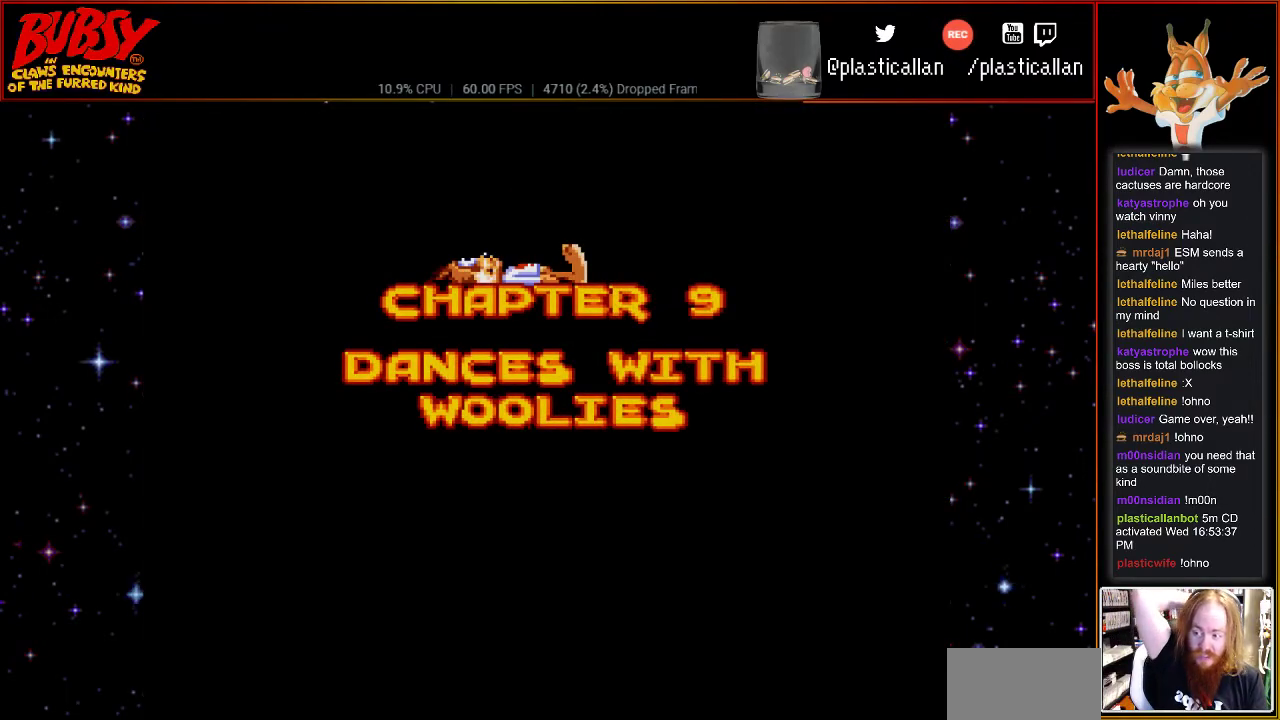
{"buttons": [], "events": [[117, "A", "down"], [217, "A", "up"], [300, "A", "down"], [400, "A", "up"]]}
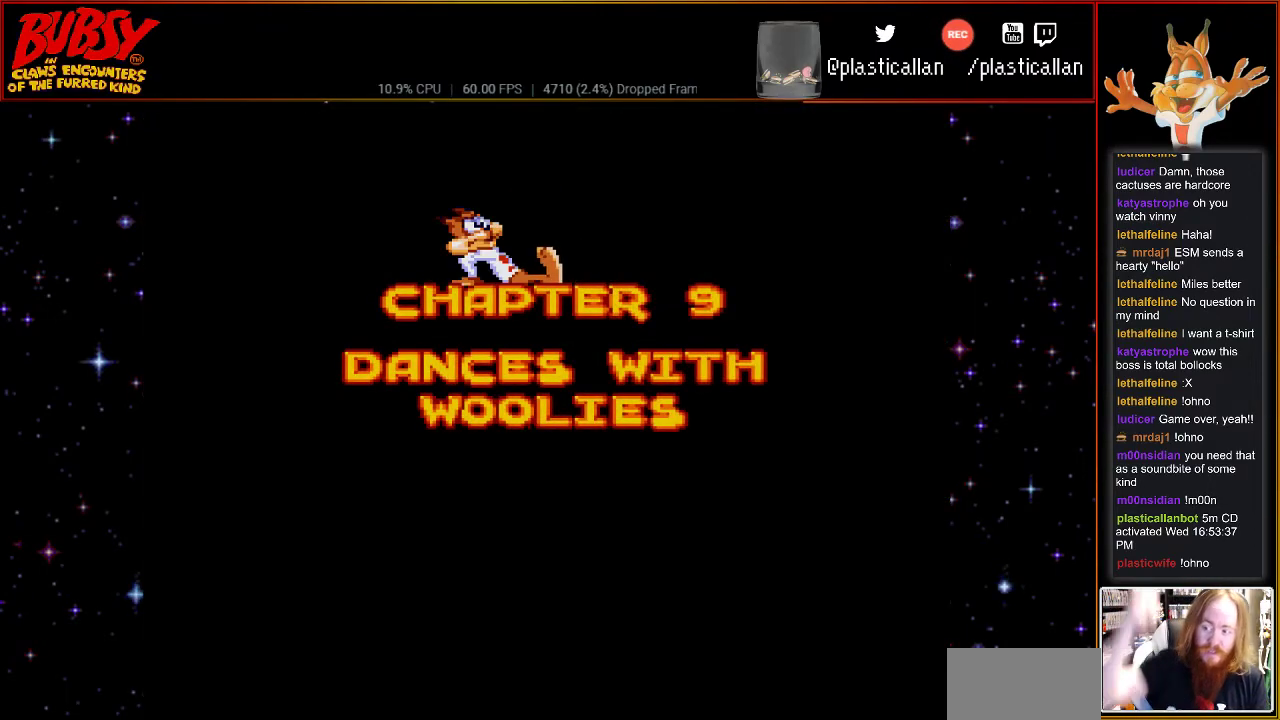
{"buttons": ["A"], "events": [[33, "A", "down"], [117, "A", "up"], [217, "A", "down"], [350, "A", "up"], [400, "A", "down"]]}
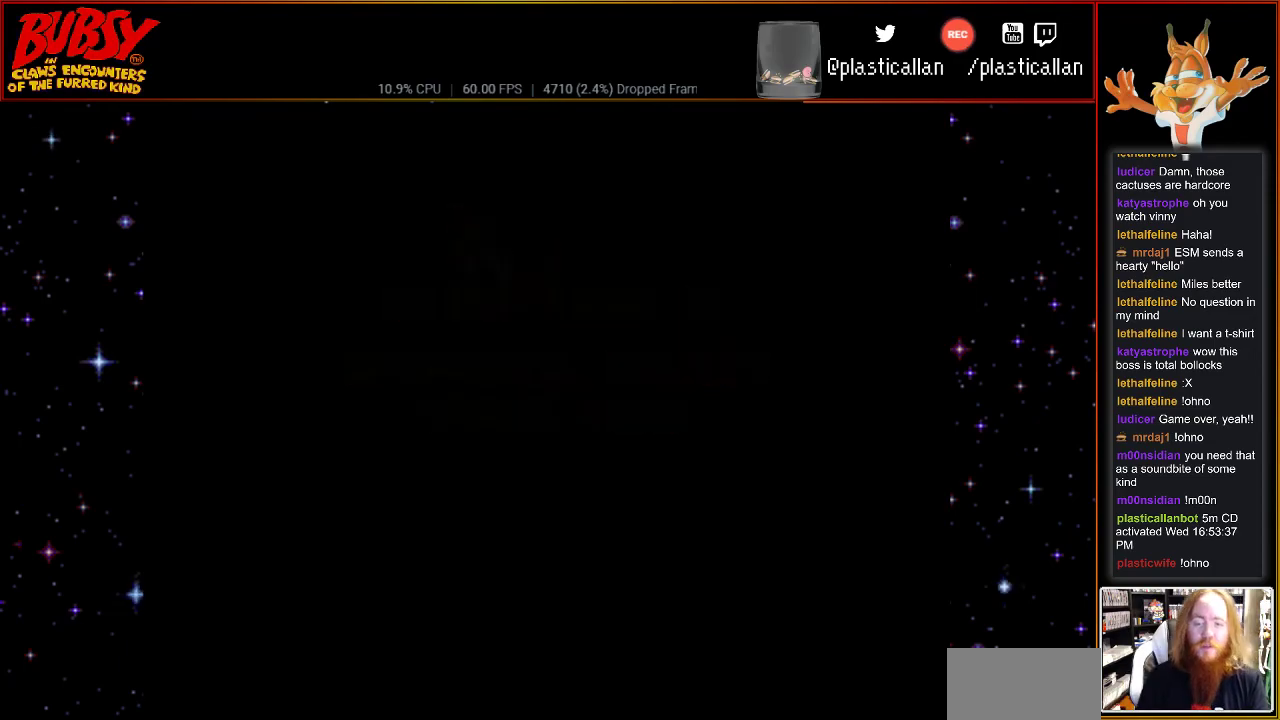
{"buttons": [], "events": [[67, "A", "up"]]}
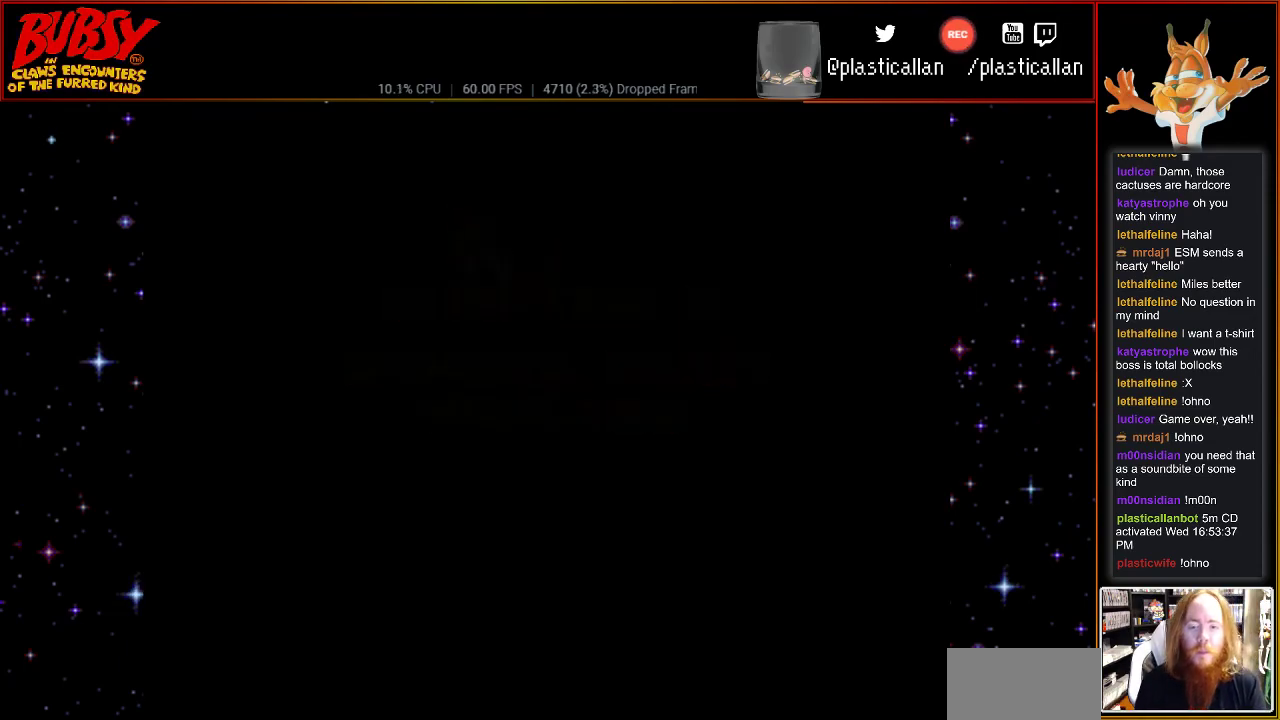
{"buttons": [], "events": []}
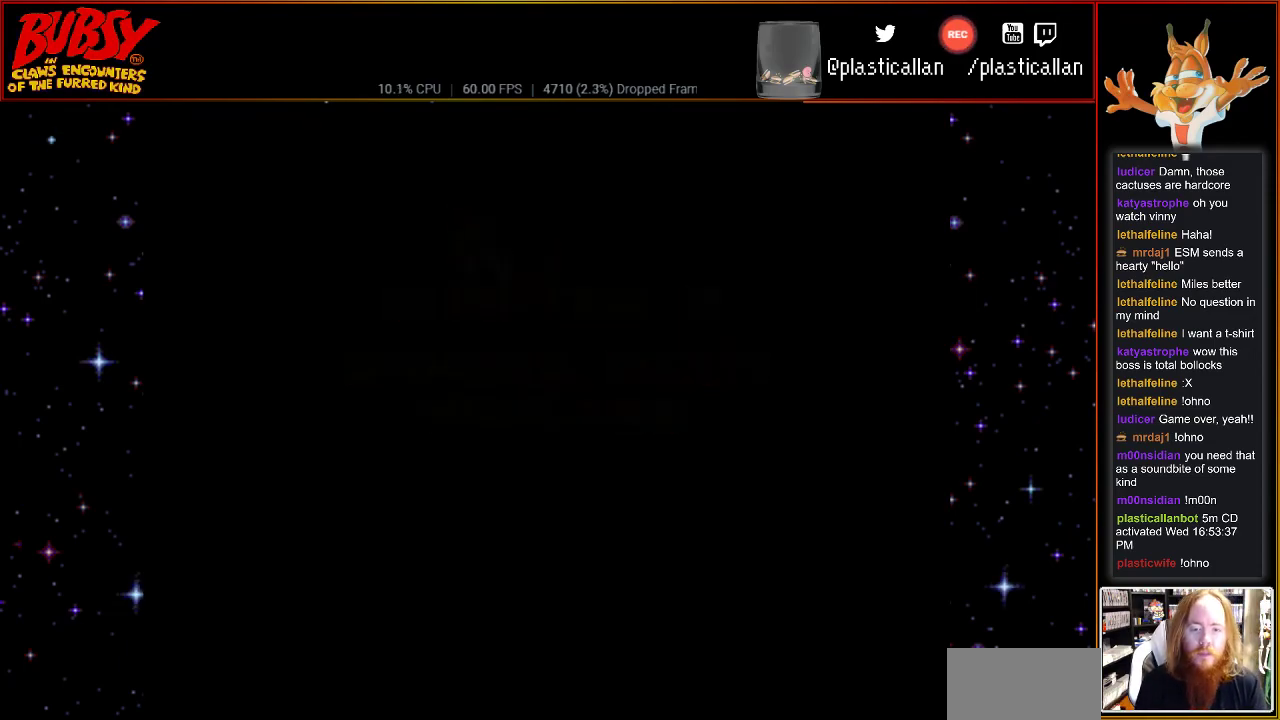
{"buttons": [], "events": []}
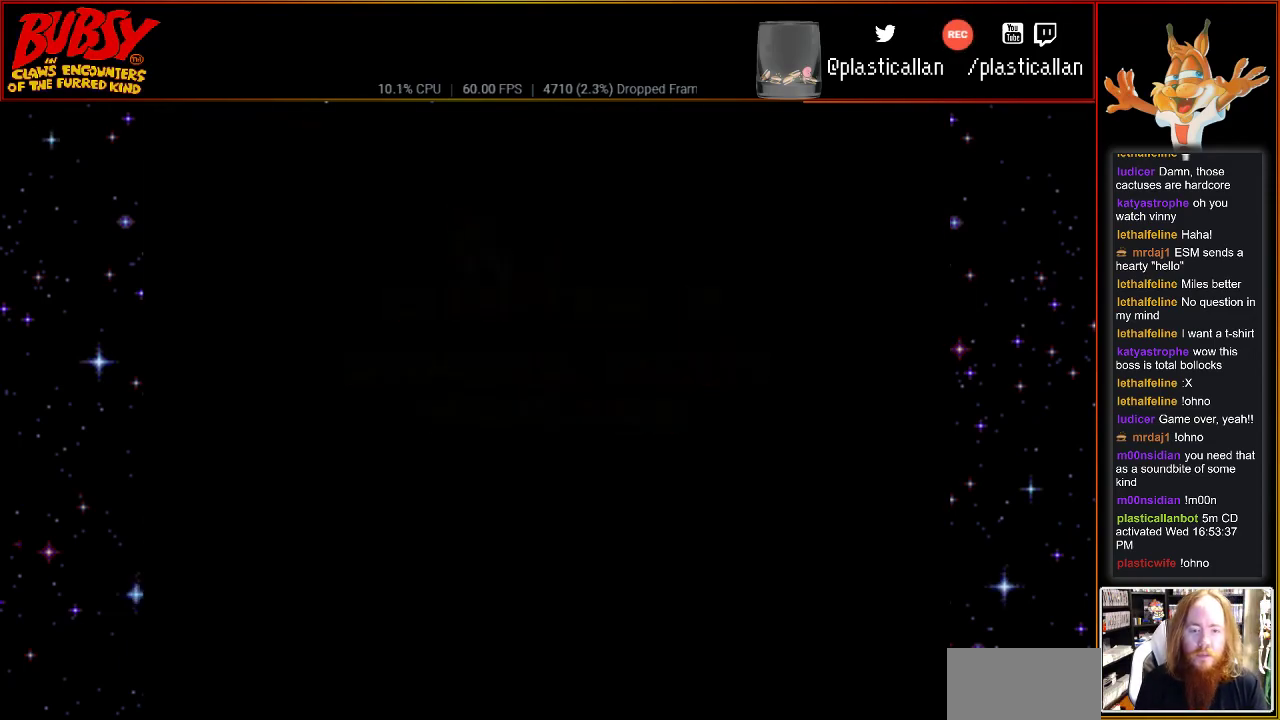
{"buttons": ["DPAD_RIGHT"], "events": [[500, "DPAD_RIGHT", "down"]]}
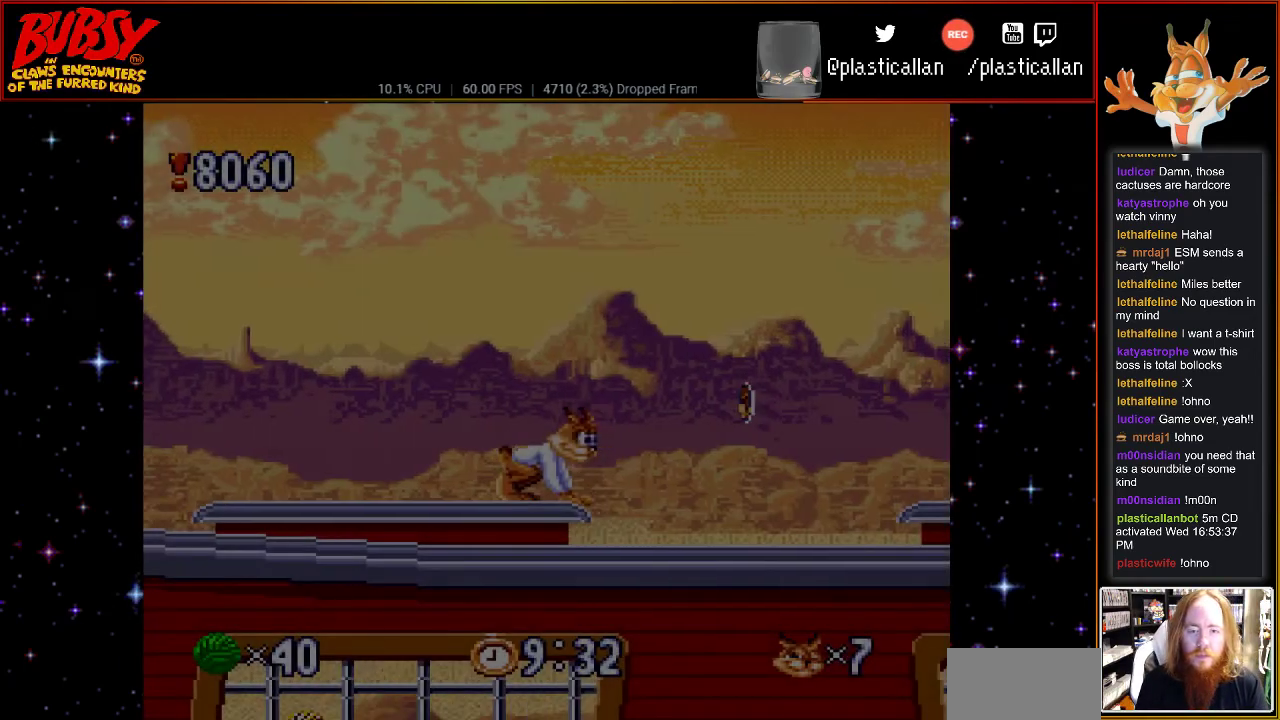
{"buttons": ["DPAD_RIGHT"], "events": [[217, "B", "down"], [350, "B", "up"]]}
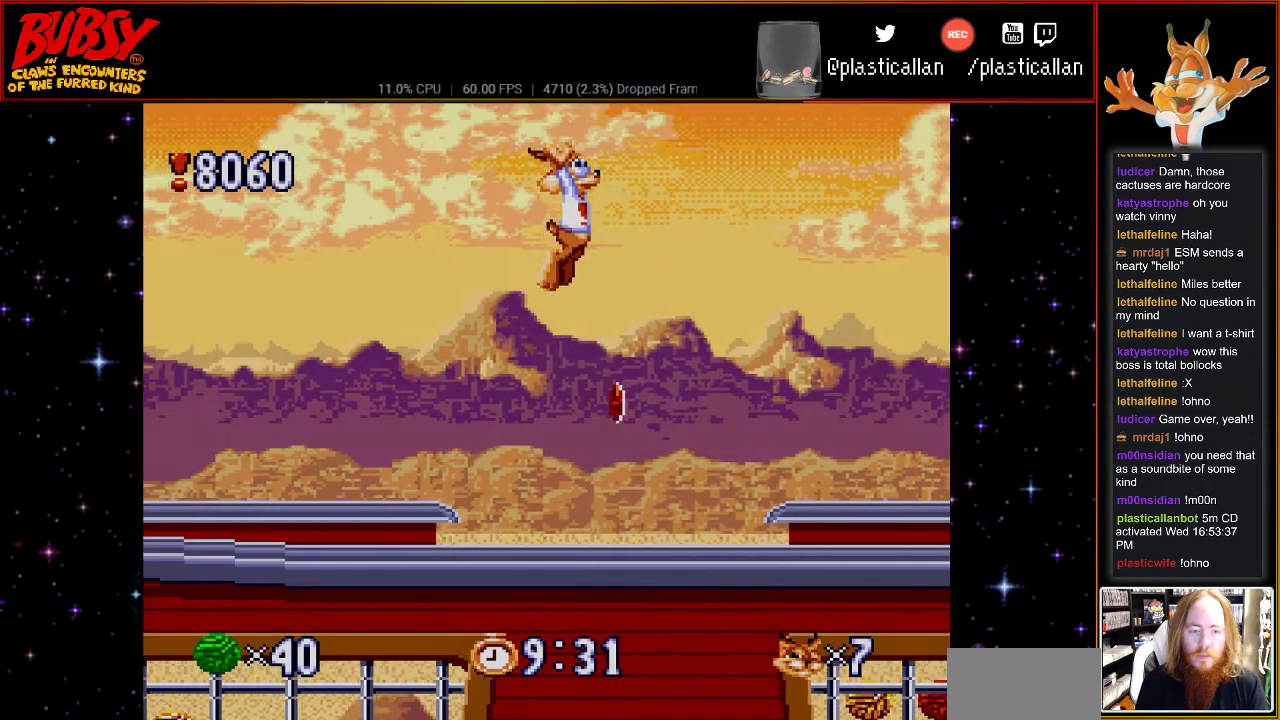
{"buttons": ["DPAD_RIGHT"], "events": []}
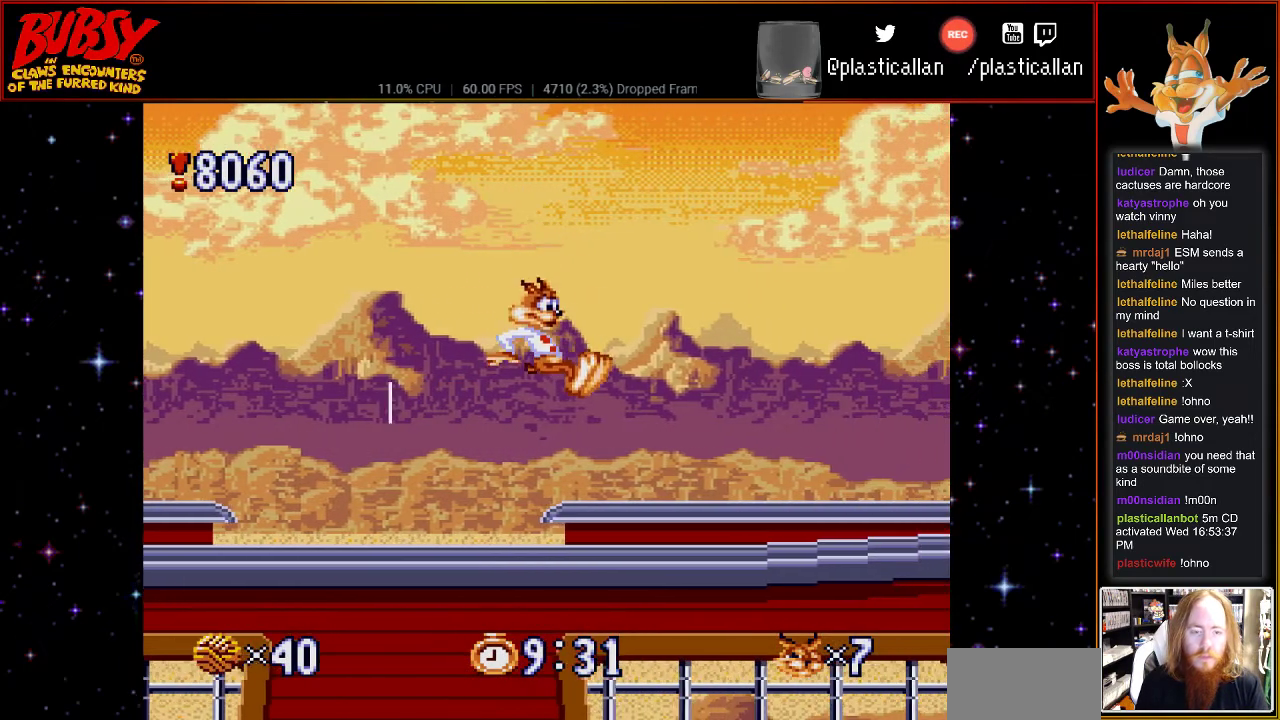
{"buttons": ["DPAD_RIGHT"], "events": []}
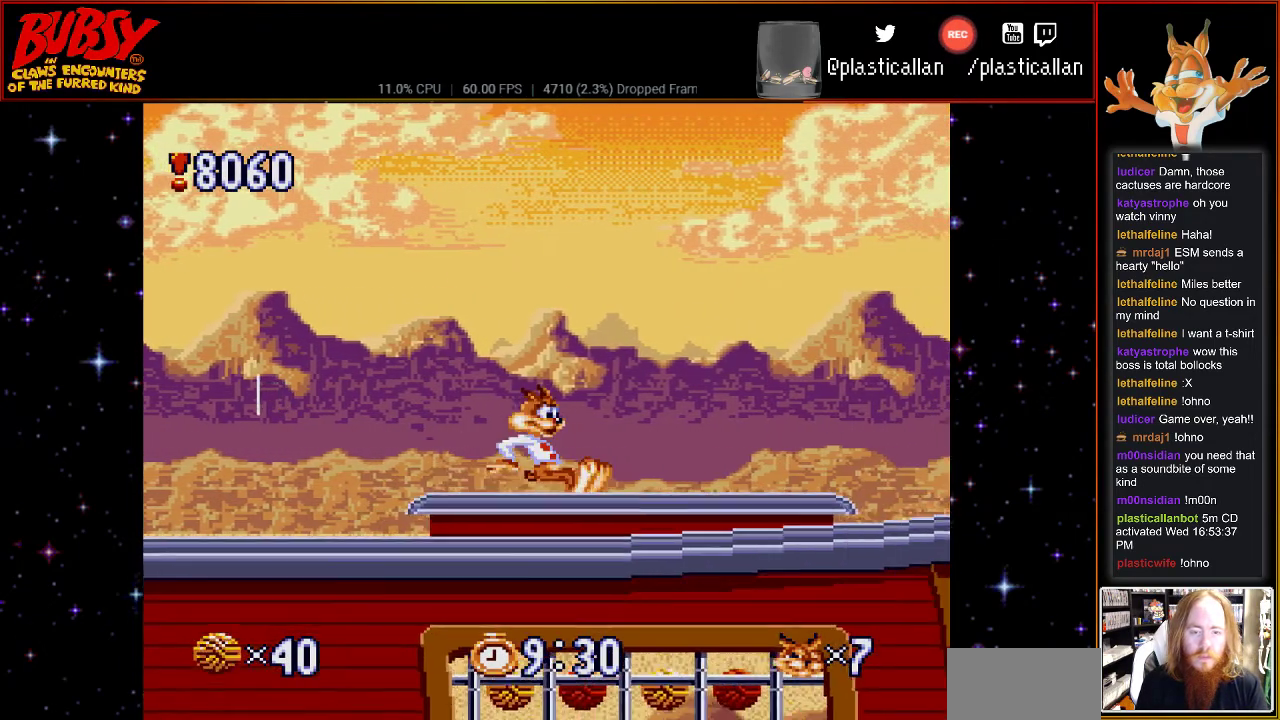
{"buttons": [], "events": [[433, "DPAD_RIGHT", "up"]]}
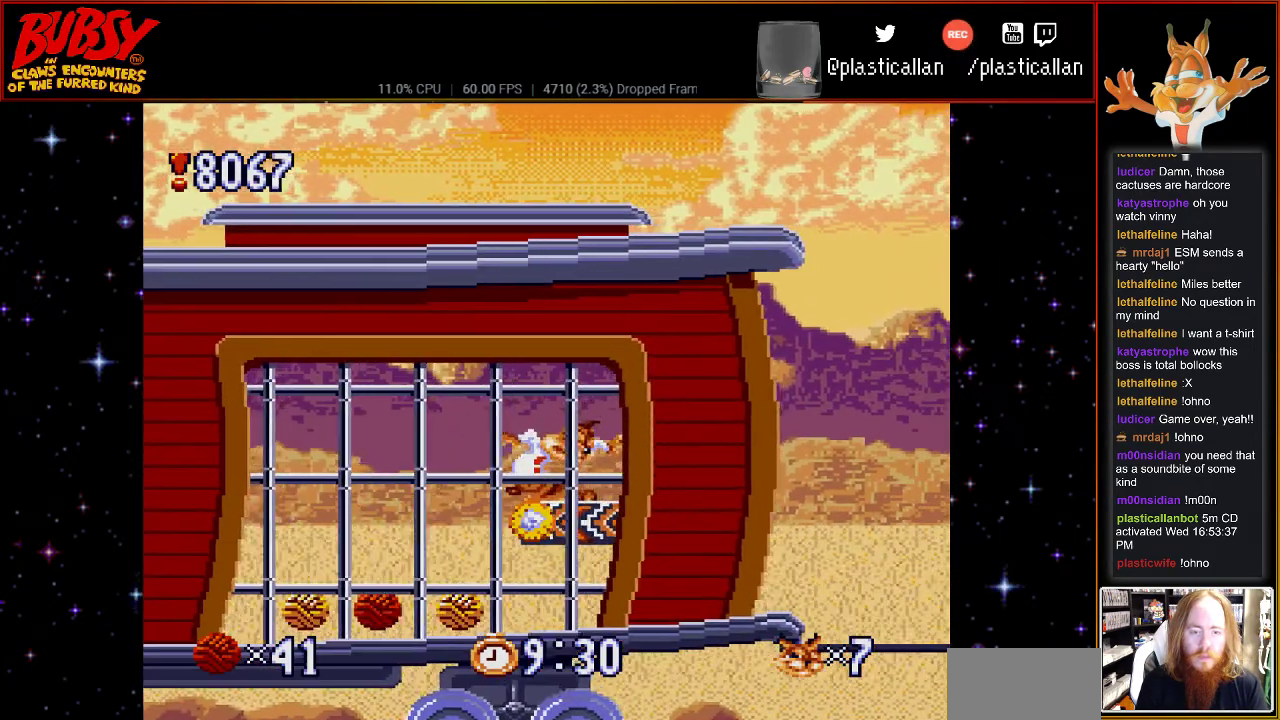
{"buttons": [], "events": [[50, "DPAD_LEFT", "down"], [217, "DPAD_LEFT", "up"]]}
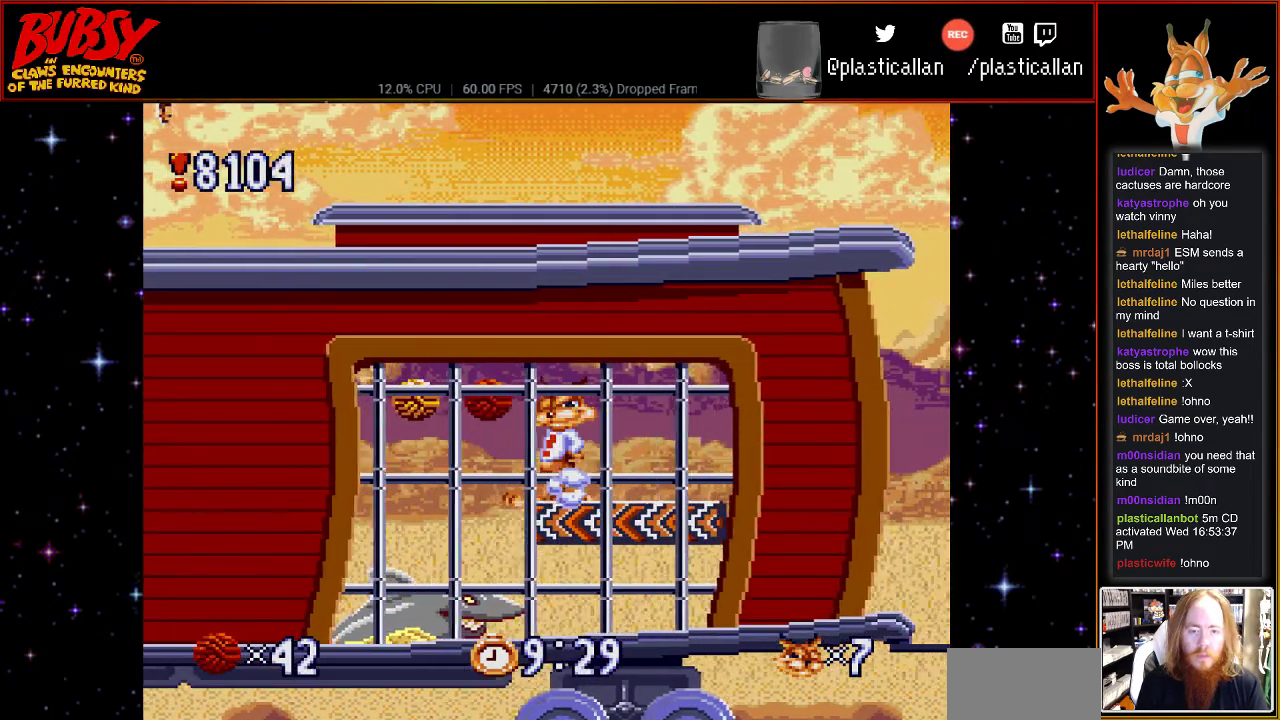
{"buttons": ["B", "DPAD_RIGHT"], "events": [[67, "B", "down"], [67, "DPAD_RIGHT", "down"]]}
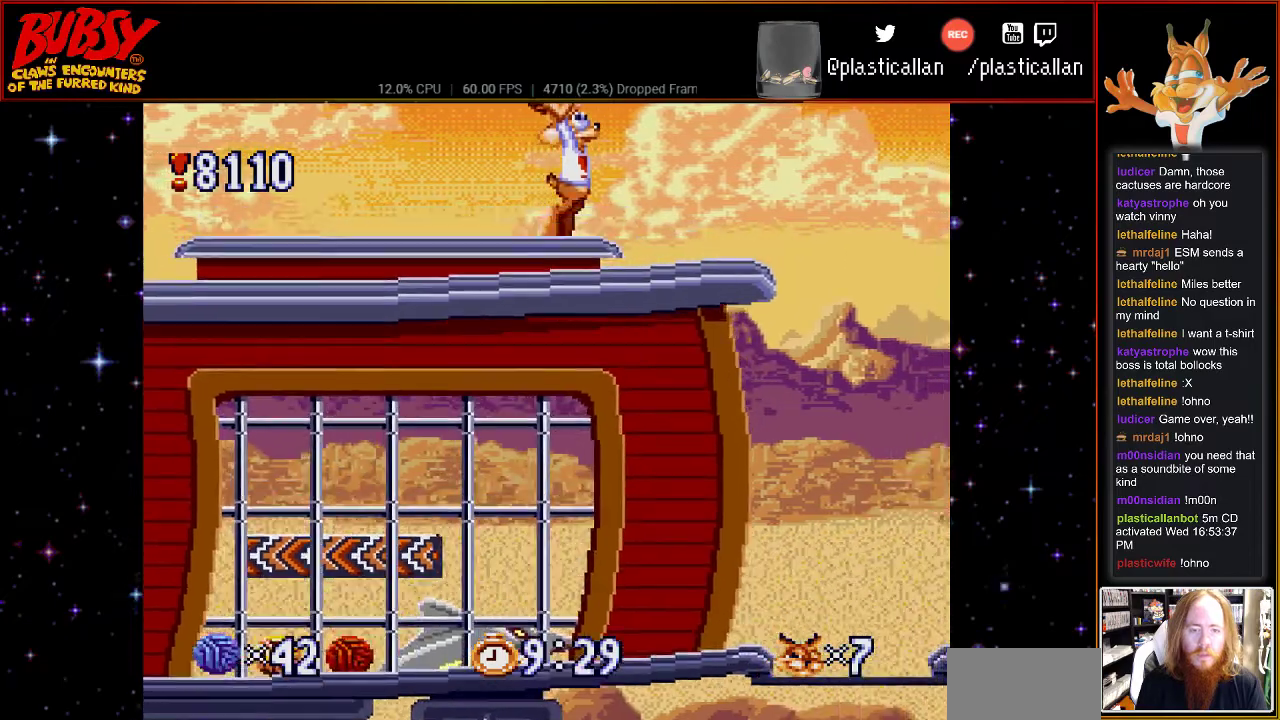
{"buttons": ["B", "DPAD_RIGHT"], "events": [[283, "B", "up"], [500, "B", "down"]]}
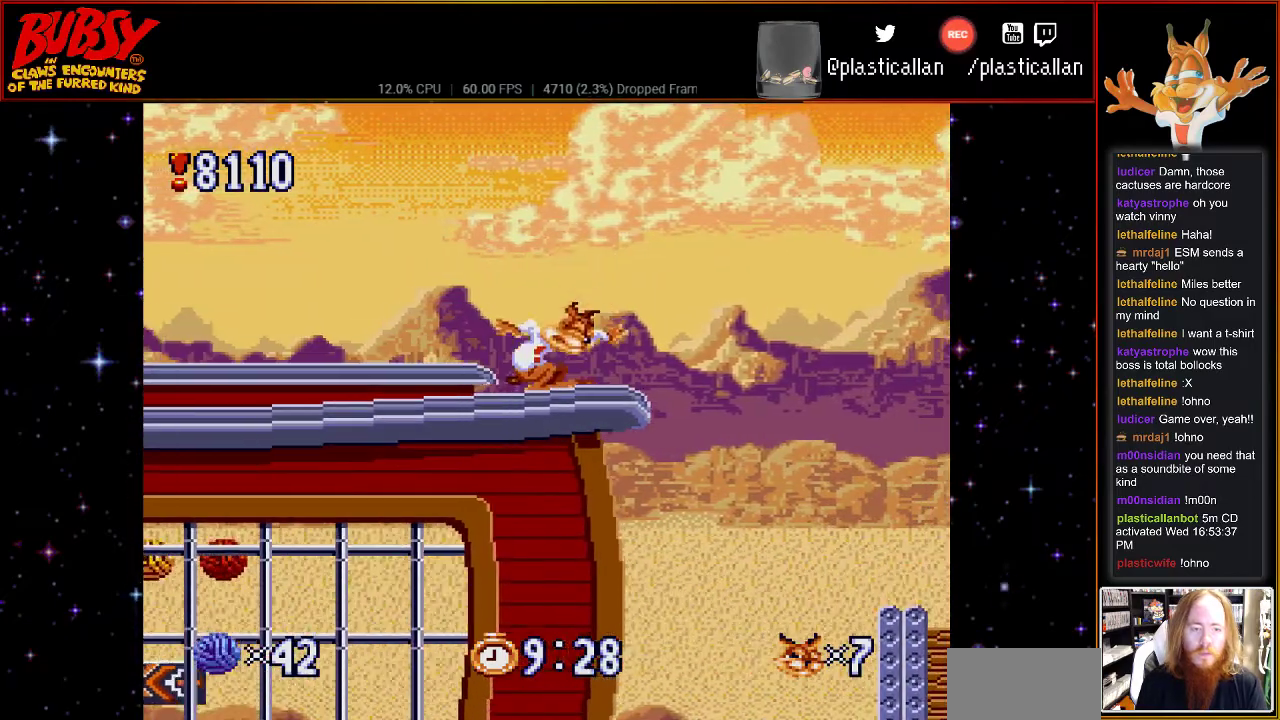
{"buttons": ["DPAD_RIGHT"], "events": [[317, "B", "up"]]}
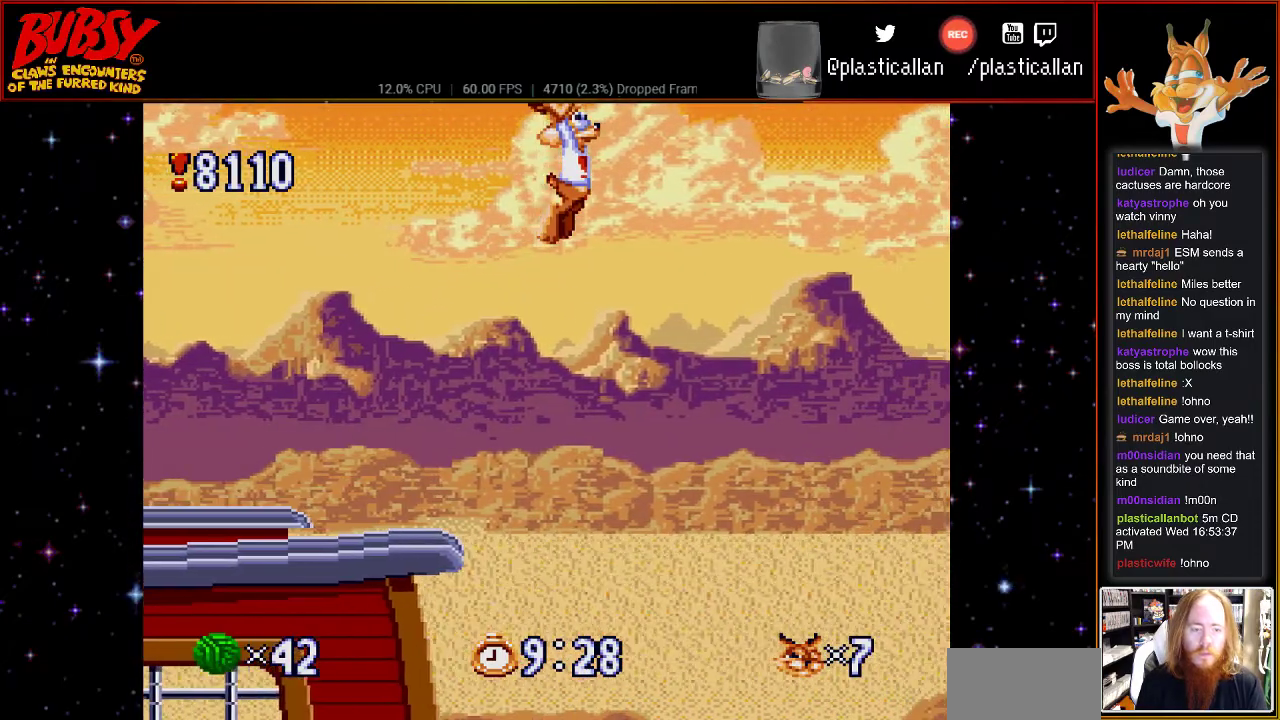
{"buttons": [], "events": [[433, "DPAD_RIGHT", "up"]]}
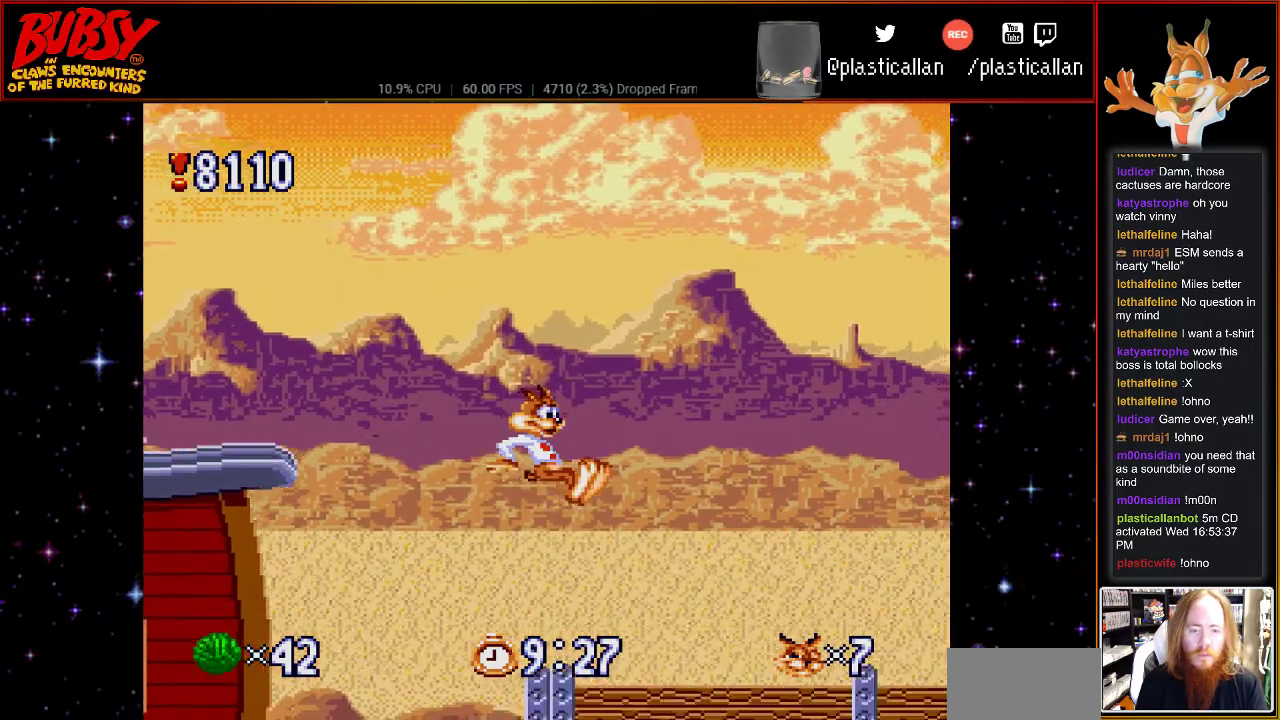
{"buttons": ["B", "DPAD_RIGHT"], "events": [[400, "DPAD_RIGHT", "down"], [433, "B", "down"]]}
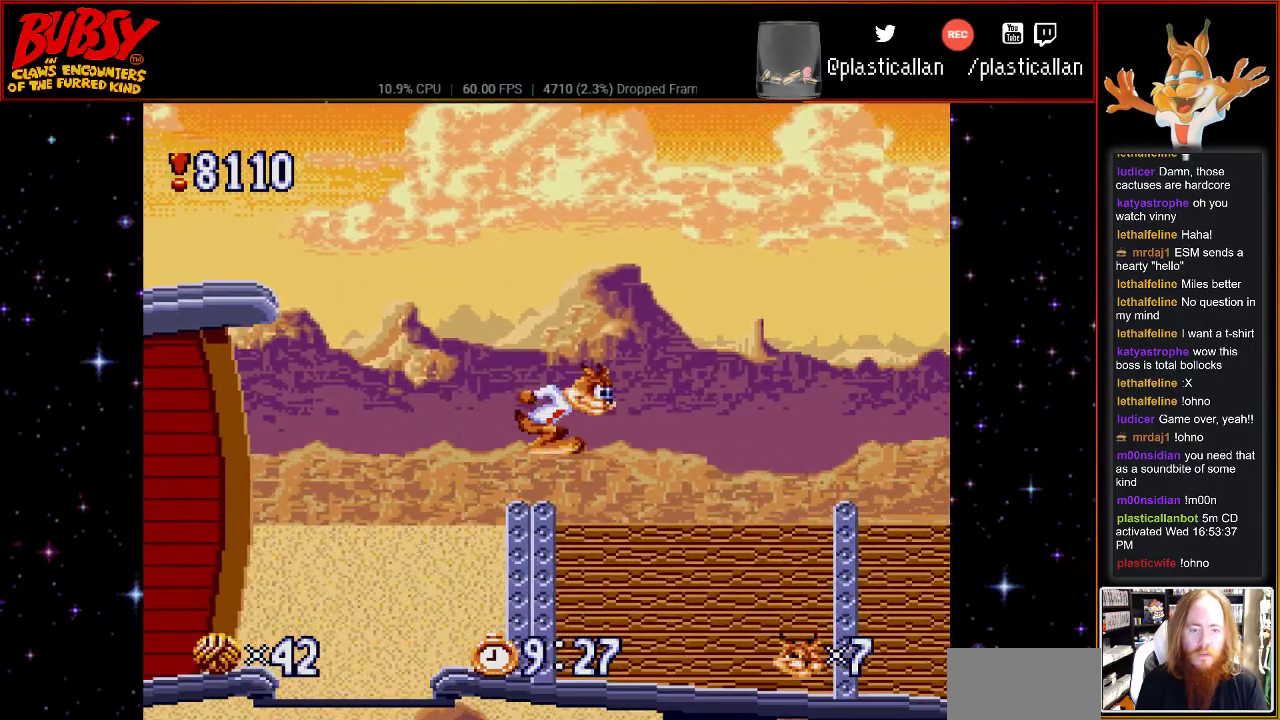
{"buttons": ["DPAD_RIGHT"], "events": [[117, "B", "up"]]}
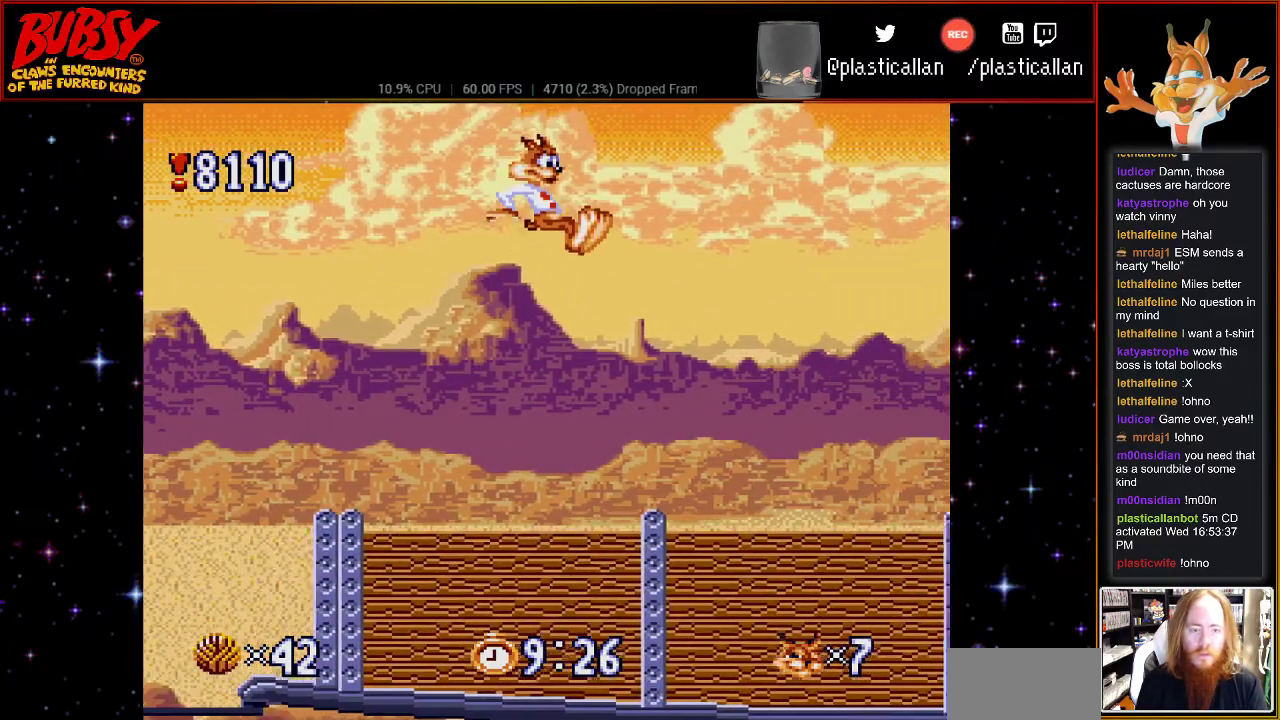
{"buttons": [], "events": [[250, "DPAD_RIGHT", "up"]]}